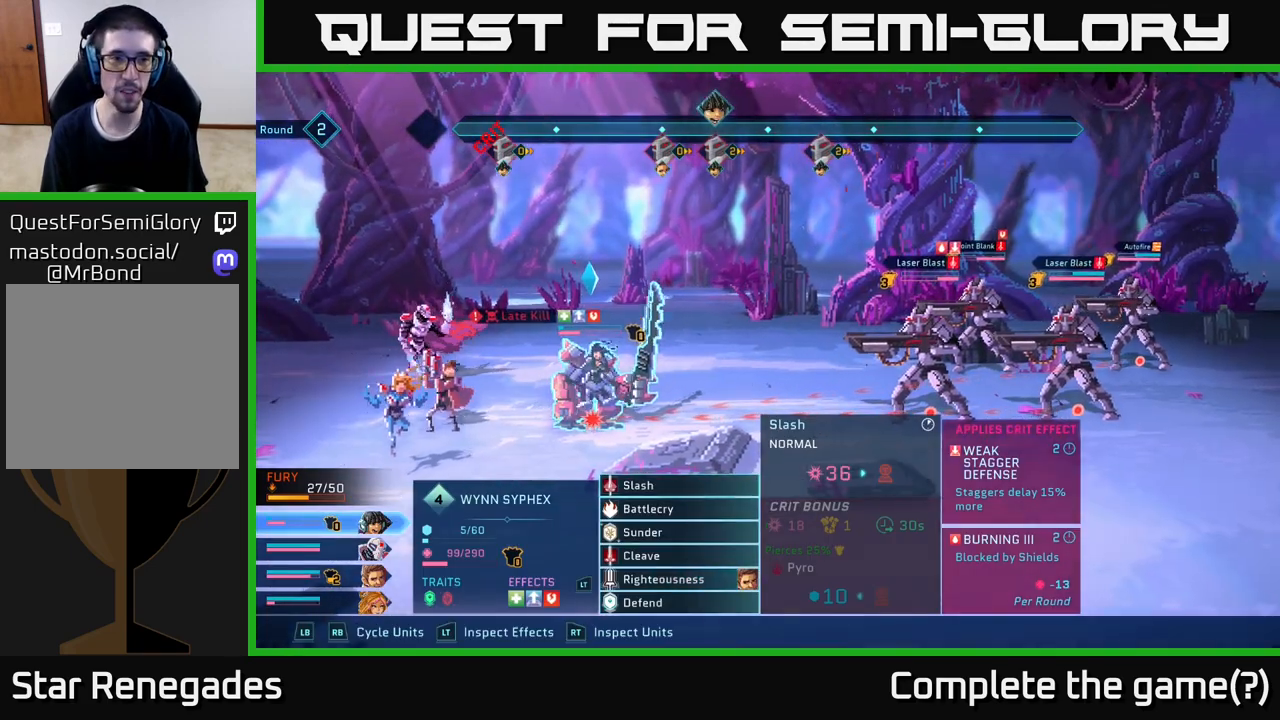
Gameplay with a controller (Xbox layout); each line is a JSON object with the inputs held at the frame after it. "events" lists button and stick changes between this image and that frame as [ms after this image, input, new state], when the widget could be followed in between.
{"buttons": ["R1"], "left_stick": "center", "right_stick": "center", "events": [[450, "R1", "down"]]}
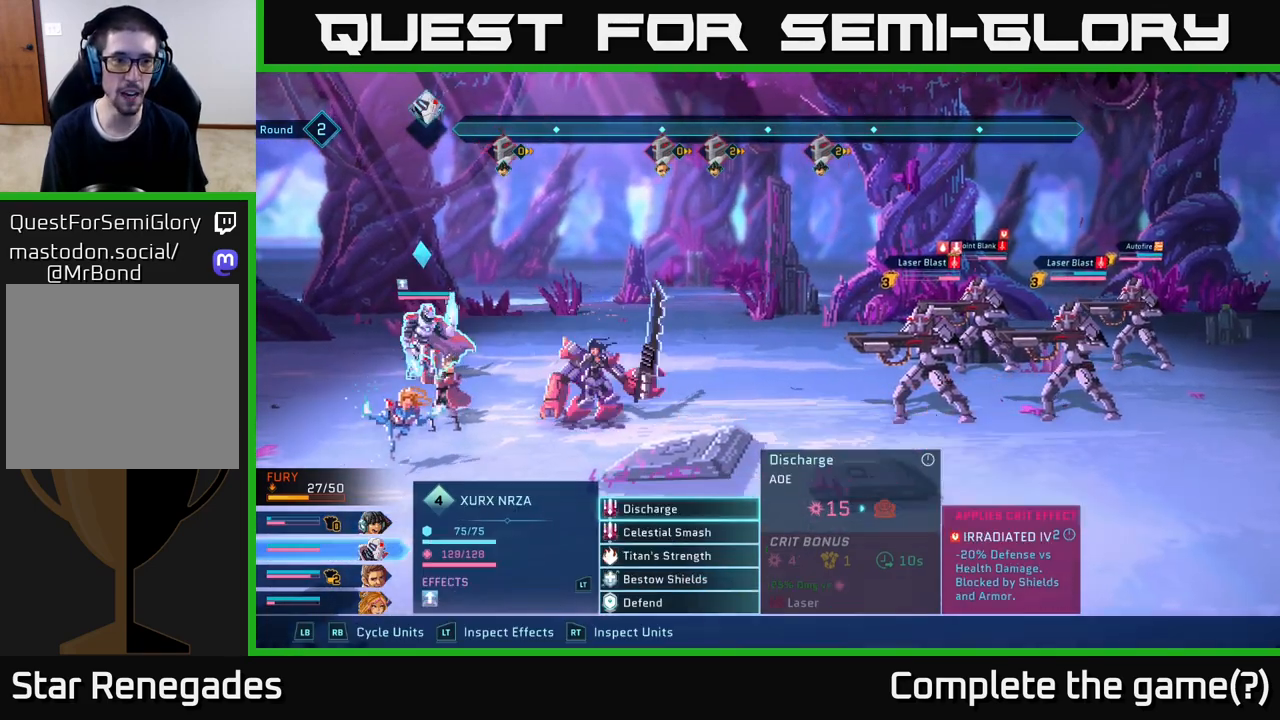
{"buttons": [], "left_stick": "center", "right_stick": "center", "events": [[100, "R1", "up"], [333, "R1", "down"], [467, "R1", "up"]]}
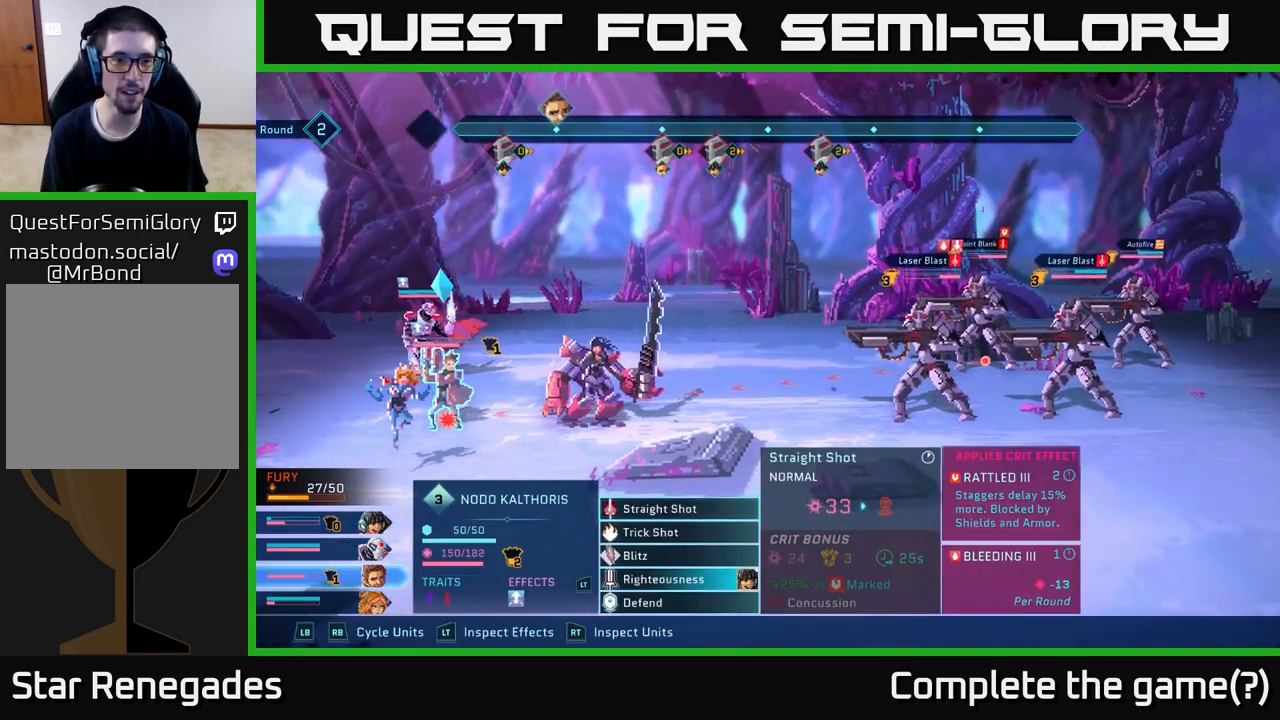
{"buttons": [], "left_stick": "center", "right_stick": "center", "events": []}
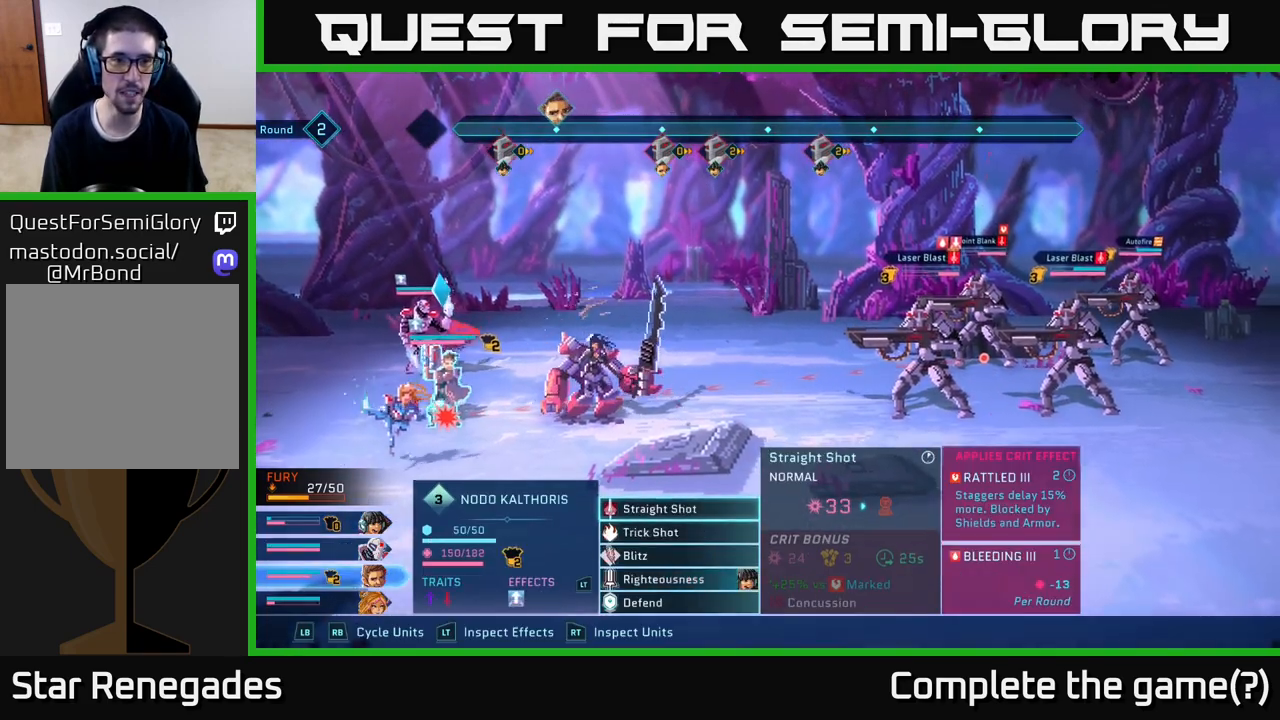
{"buttons": [], "left_stick": "center", "right_stick": "center", "events": []}
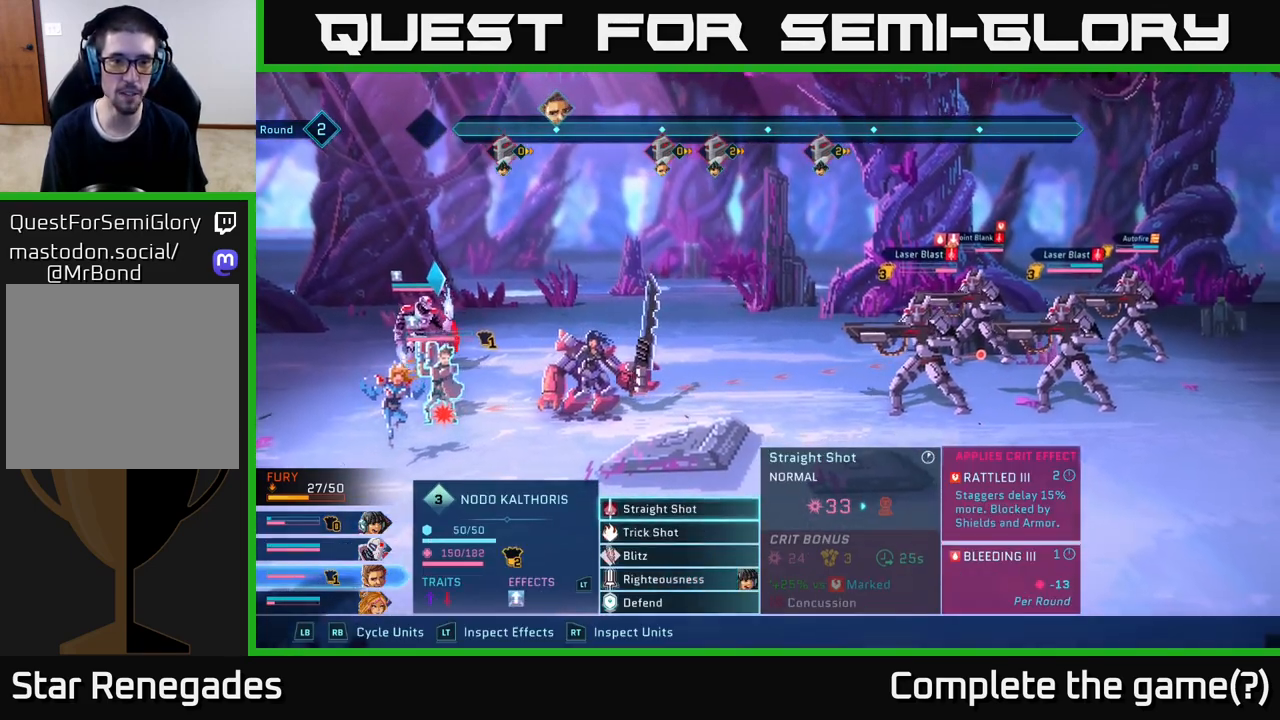
{"buttons": [], "left_stick": "center", "right_stick": "center", "events": [[283, "left_stick", "down"], [467, "left_stick", "center"]]}
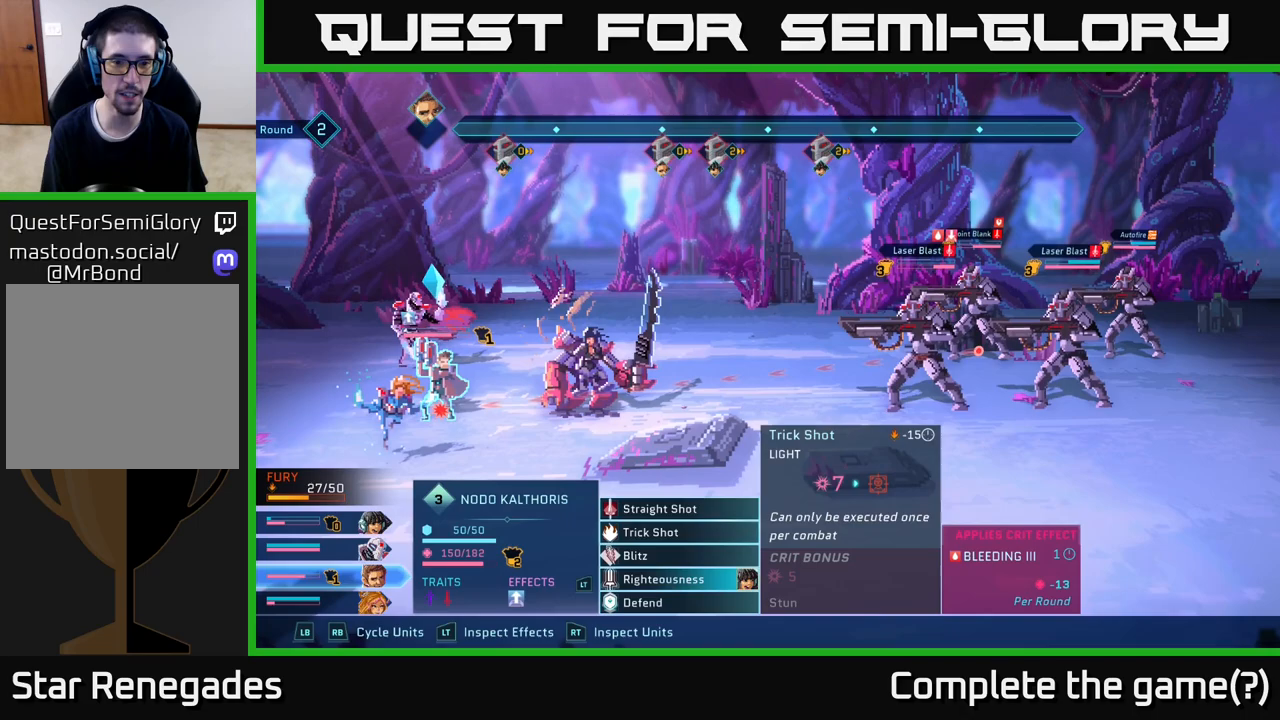
{"buttons": [], "left_stick": "up", "right_stick": "center", "events": [[150, "left_stick", "down"], [333, "left_stick", "center"], [483, "left_stick", "up"]]}
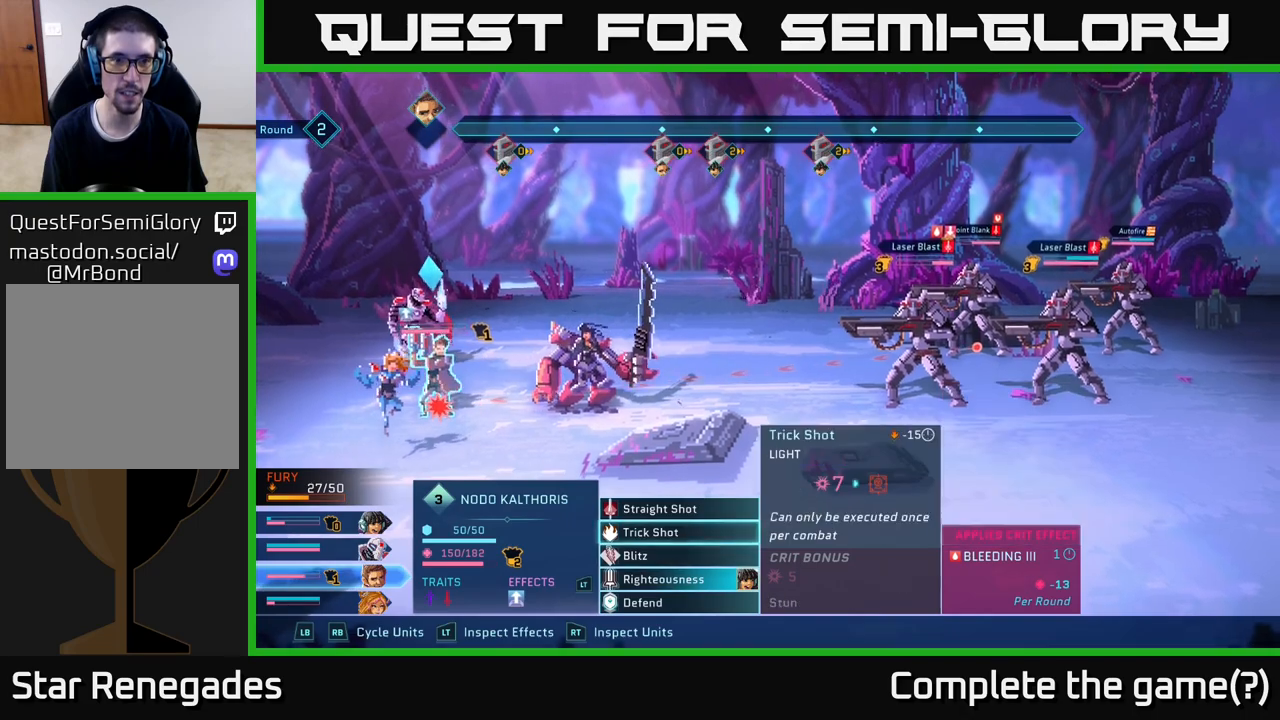
{"buttons": [], "left_stick": "center", "right_stick": "center", "events": [[167, "left_stick", "center"], [267, "A", "down"], [367, "A", "up"]]}
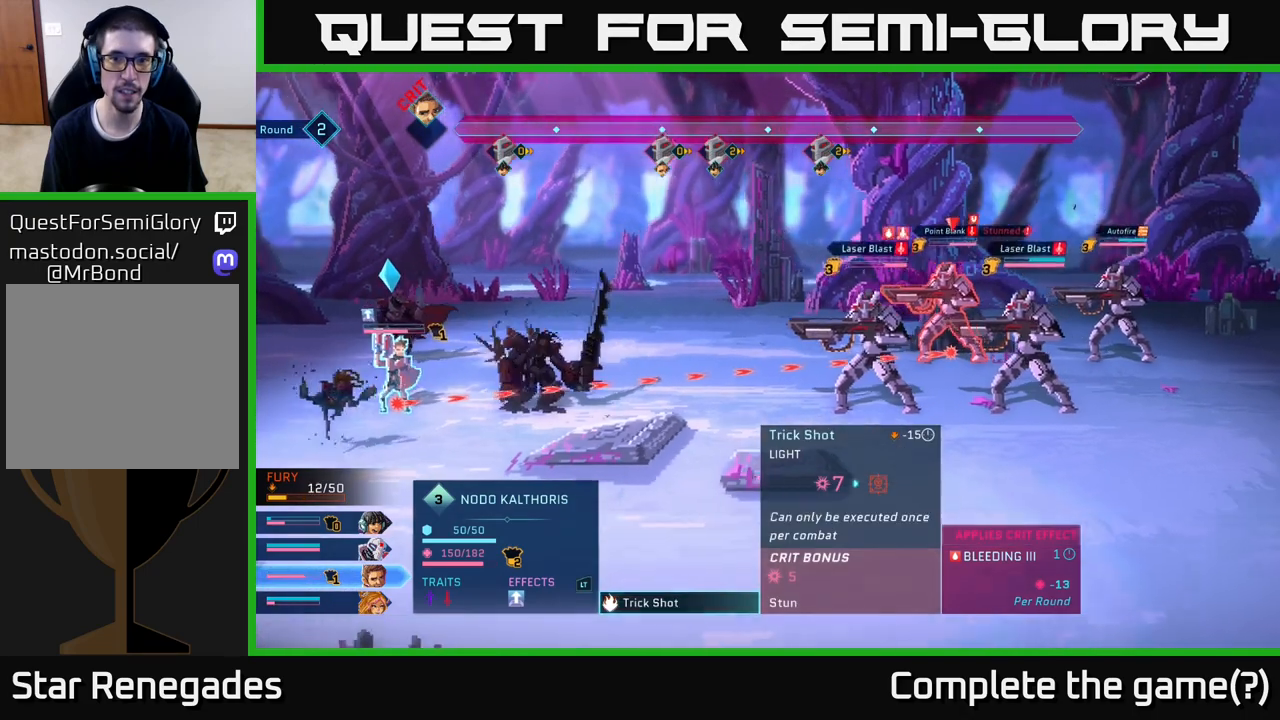
{"buttons": [], "left_stick": "center", "right_stick": "center", "events": [[133, "left_stick", "down"], [333, "left_stick", "center"]]}
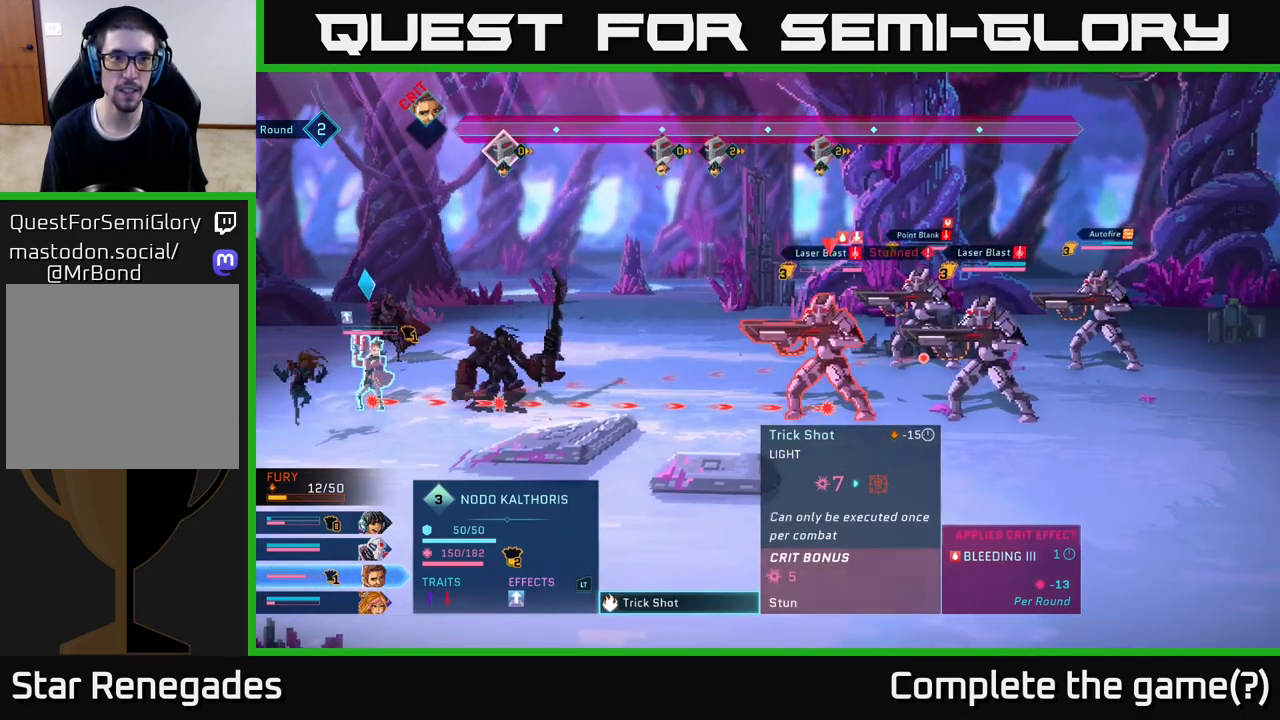
{"buttons": [], "left_stick": "center", "right_stick": "center", "events": []}
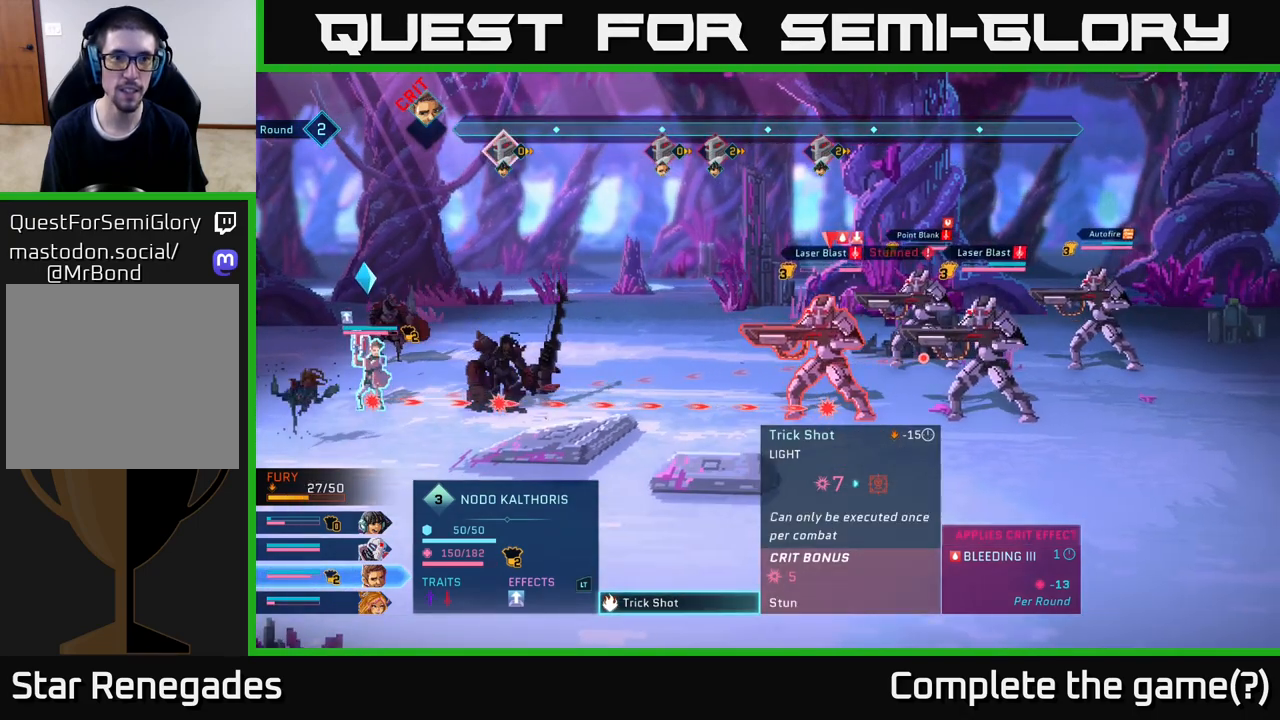
{"buttons": [], "left_stick": "center", "right_stick": "center", "events": []}
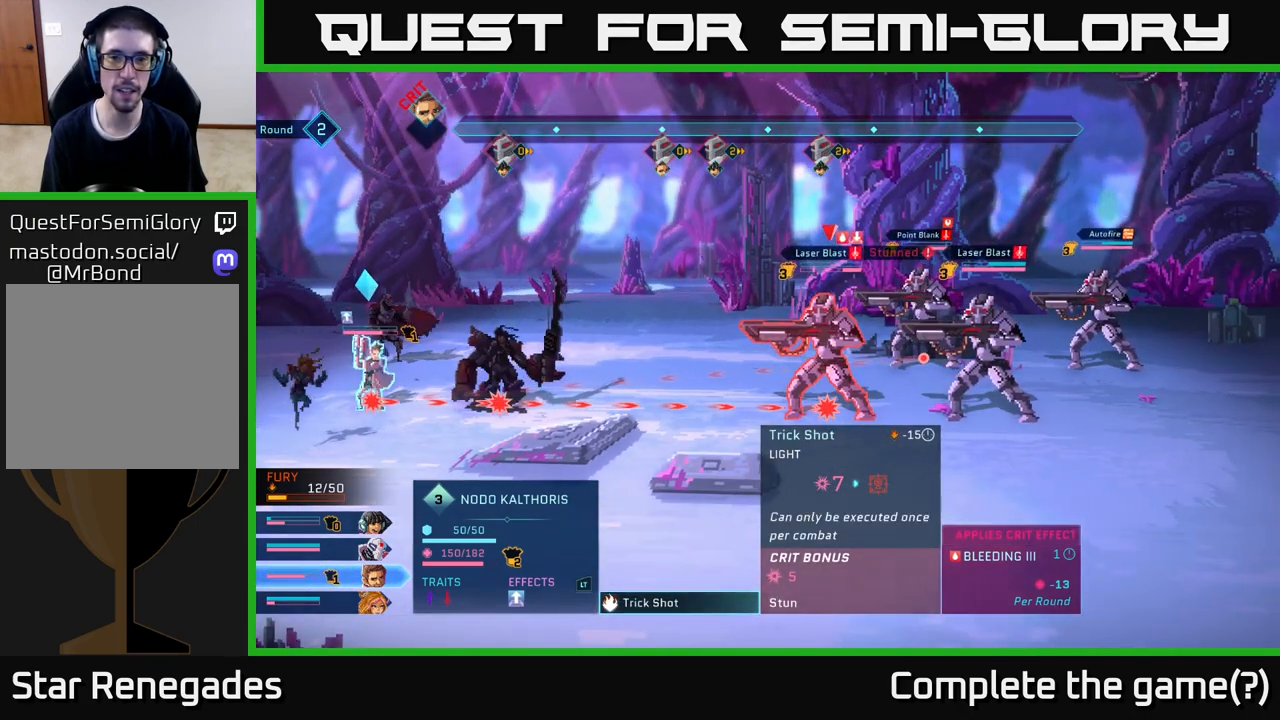
{"buttons": [], "left_stick": "center", "right_stick": "center", "events": []}
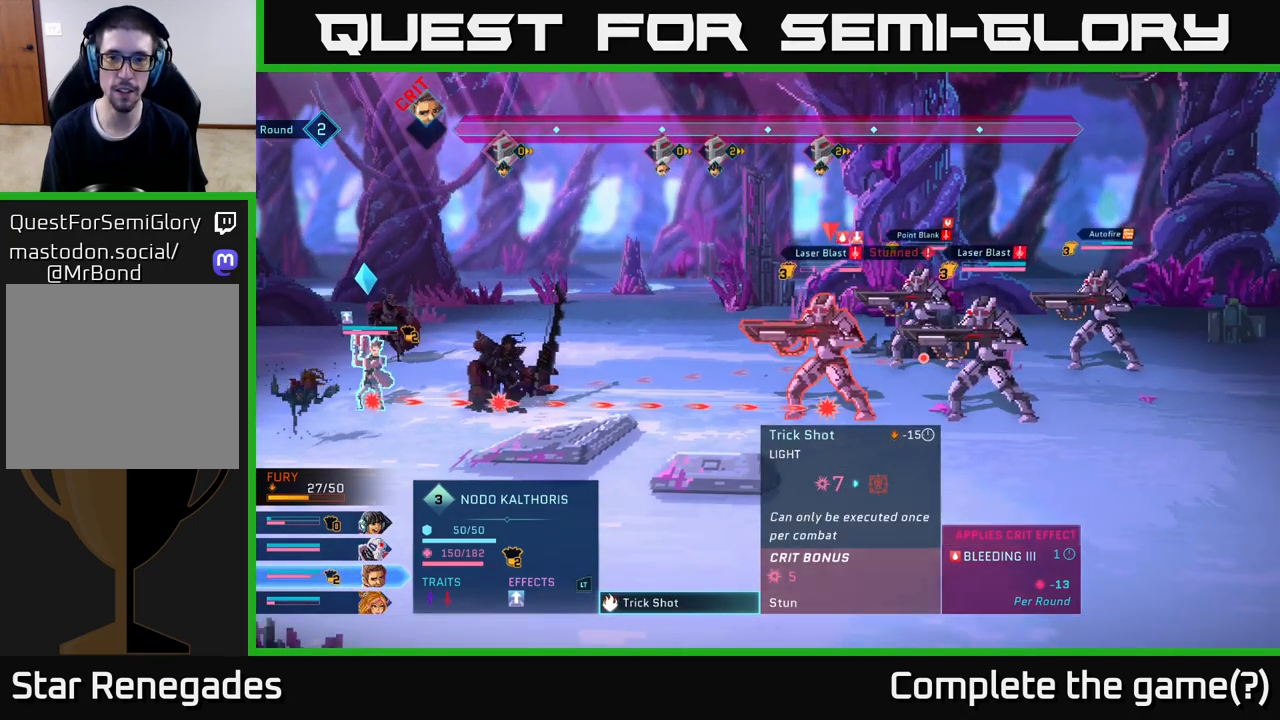
{"buttons": [], "left_stick": "center", "right_stick": "center", "events": []}
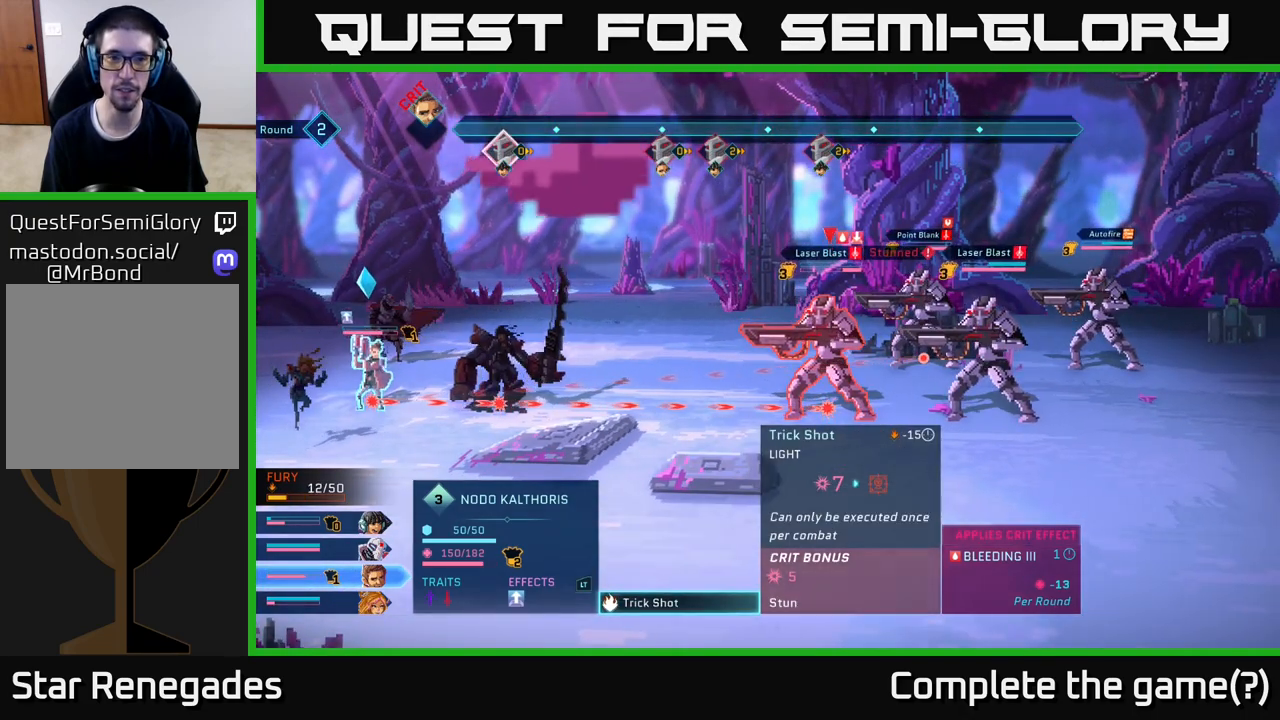
{"buttons": [], "left_stick": "center", "right_stick": "center", "events": []}
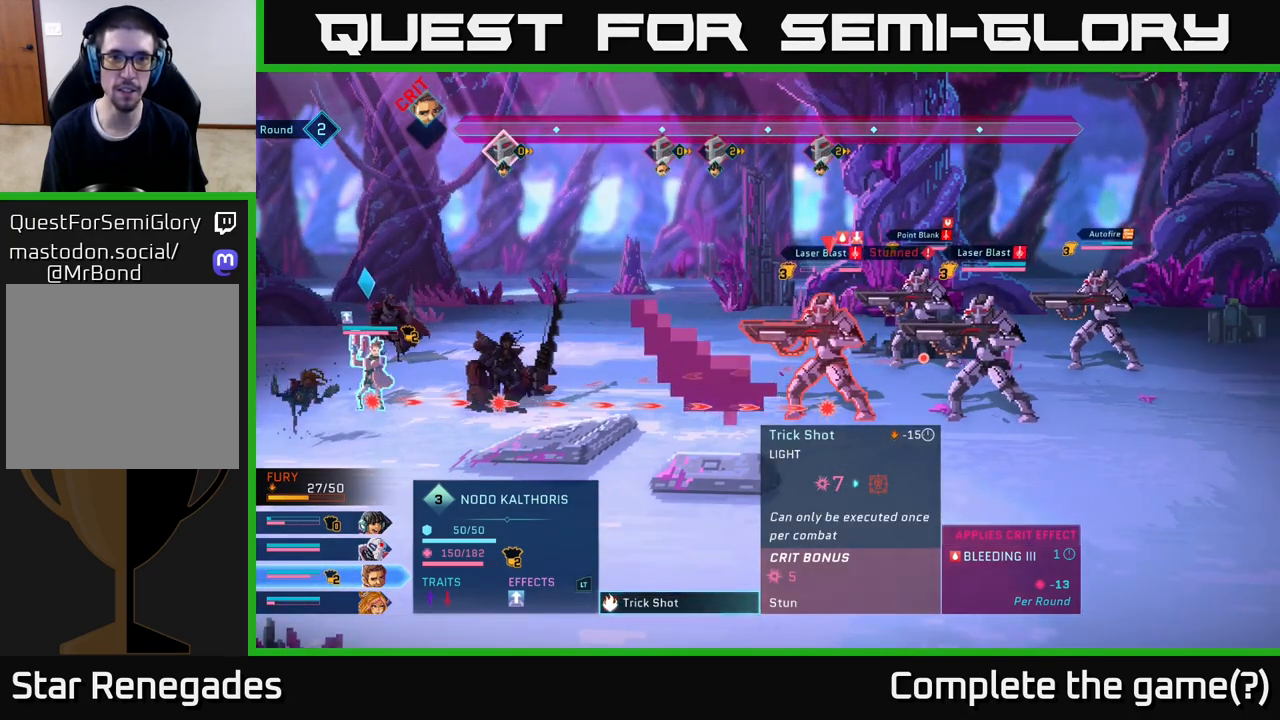
{"buttons": [], "left_stick": "center", "right_stick": "center", "events": []}
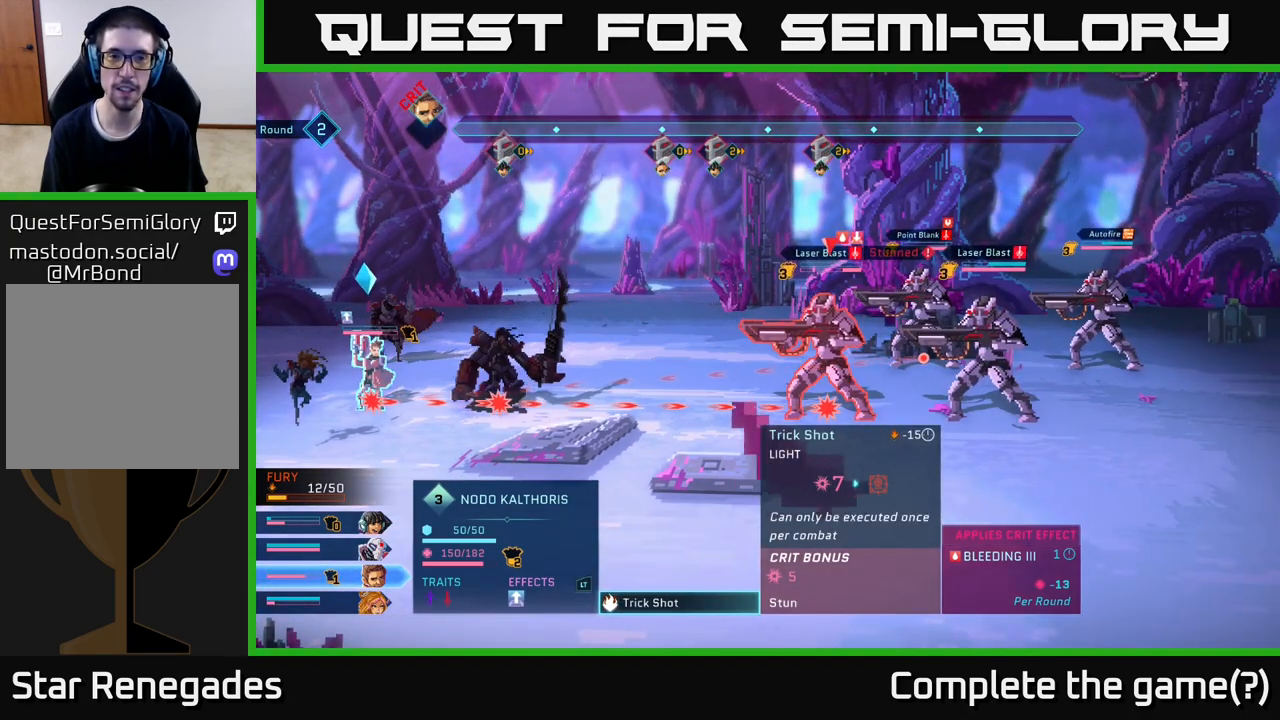
{"buttons": [], "left_stick": "center", "right_stick": "center", "events": []}
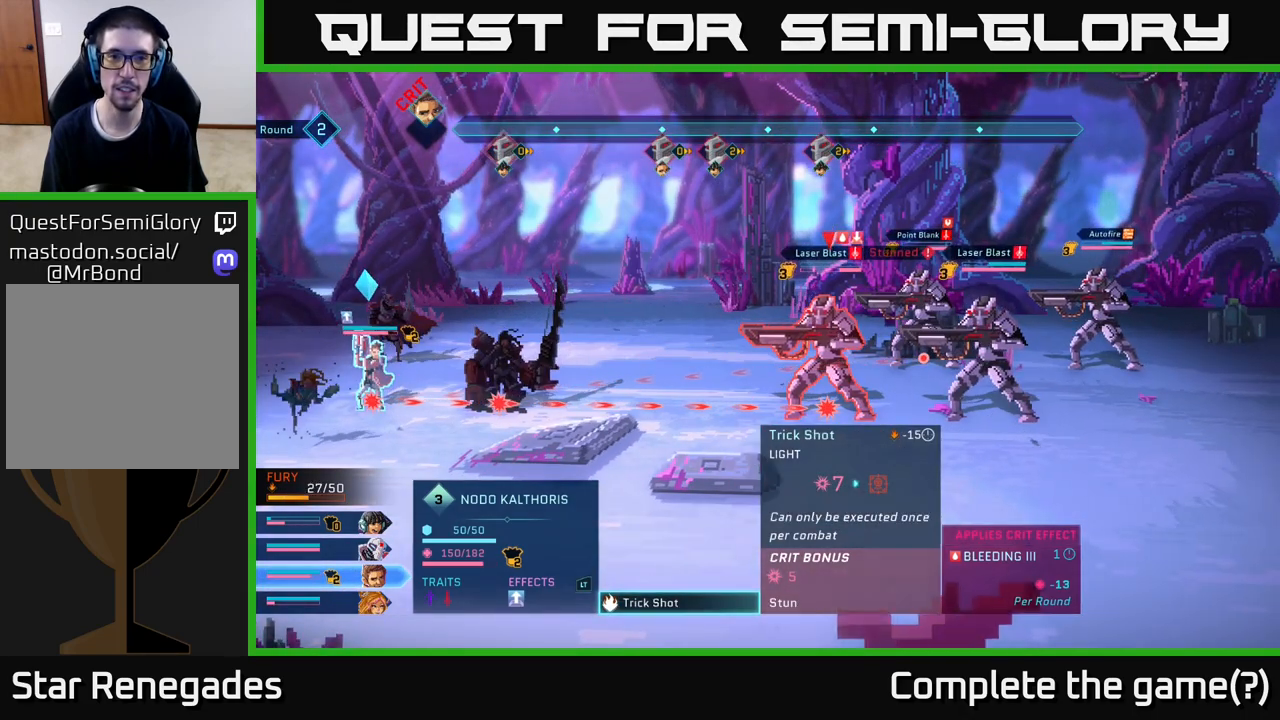
{"buttons": [], "left_stick": "center", "right_stick": "center", "events": []}
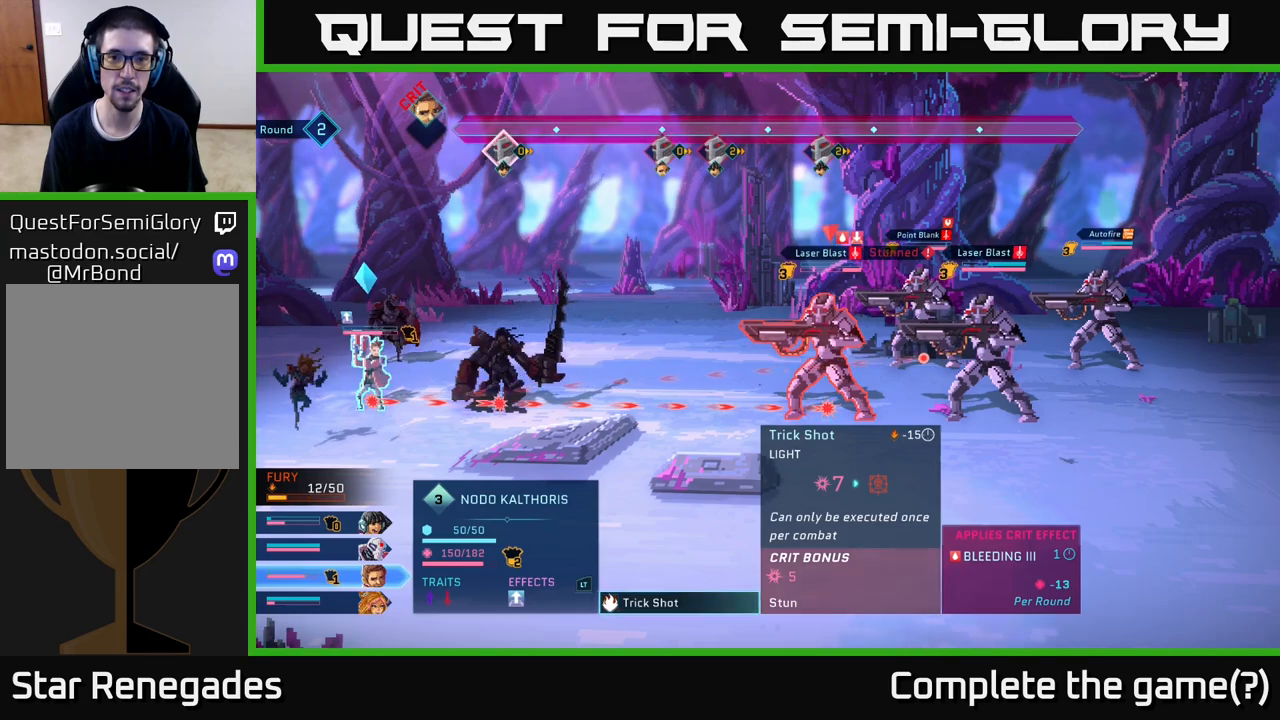
{"buttons": [], "left_stick": "center", "right_stick": "center", "events": []}
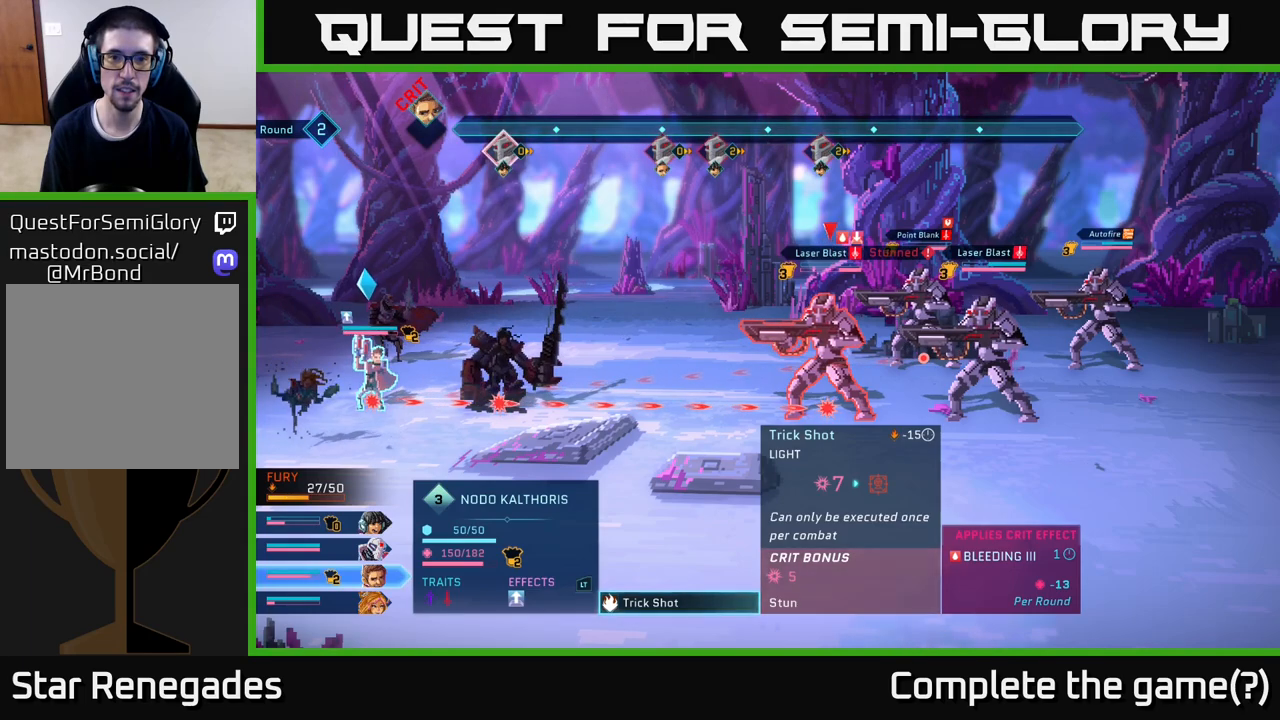
{"buttons": [], "left_stick": "center", "right_stick": "center", "events": []}
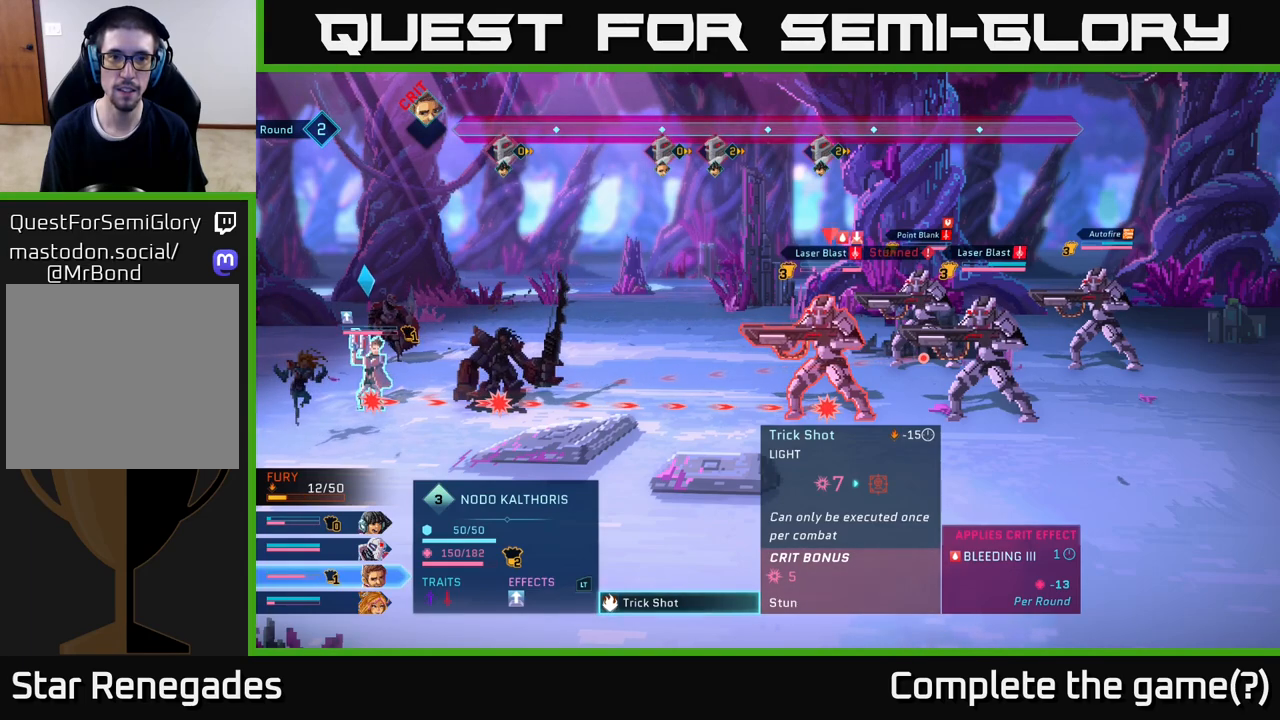
{"buttons": [], "left_stick": "up", "right_stick": "center", "events": [[417, "left_stick", "up"]]}
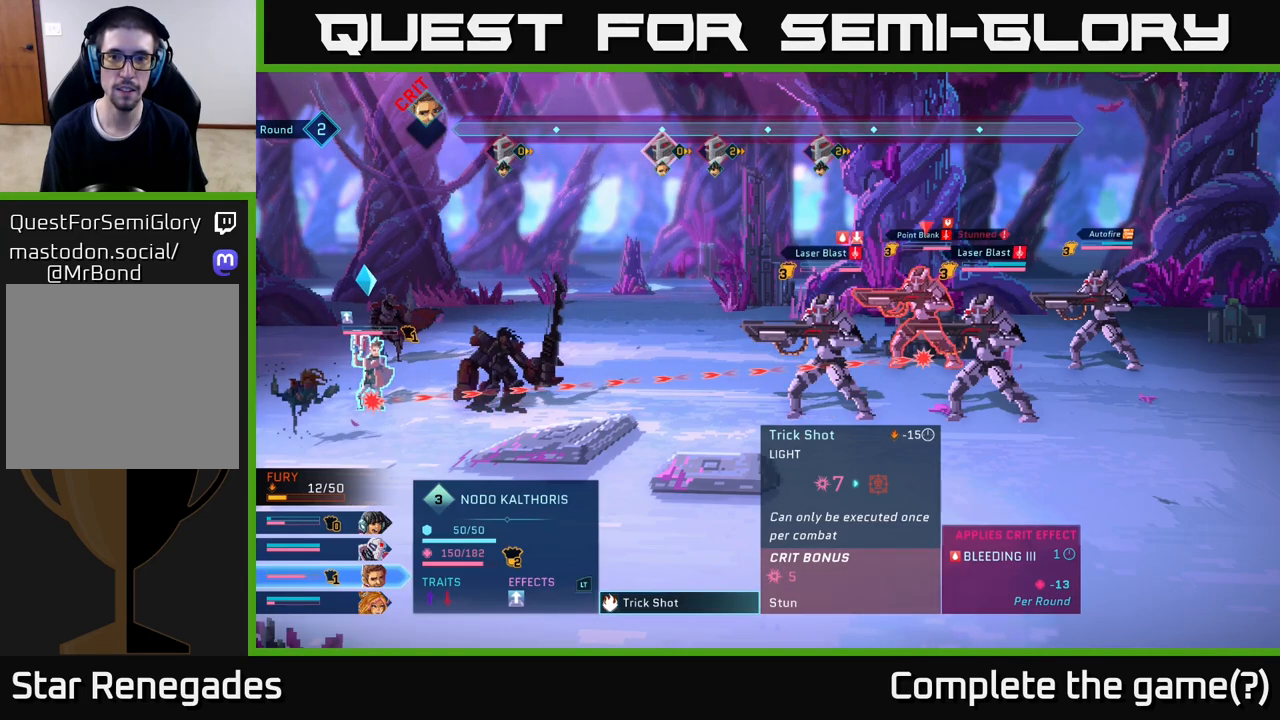
{"buttons": [], "left_stick": "center", "right_stick": "center", "events": [[100, "left_stick", "center"]]}
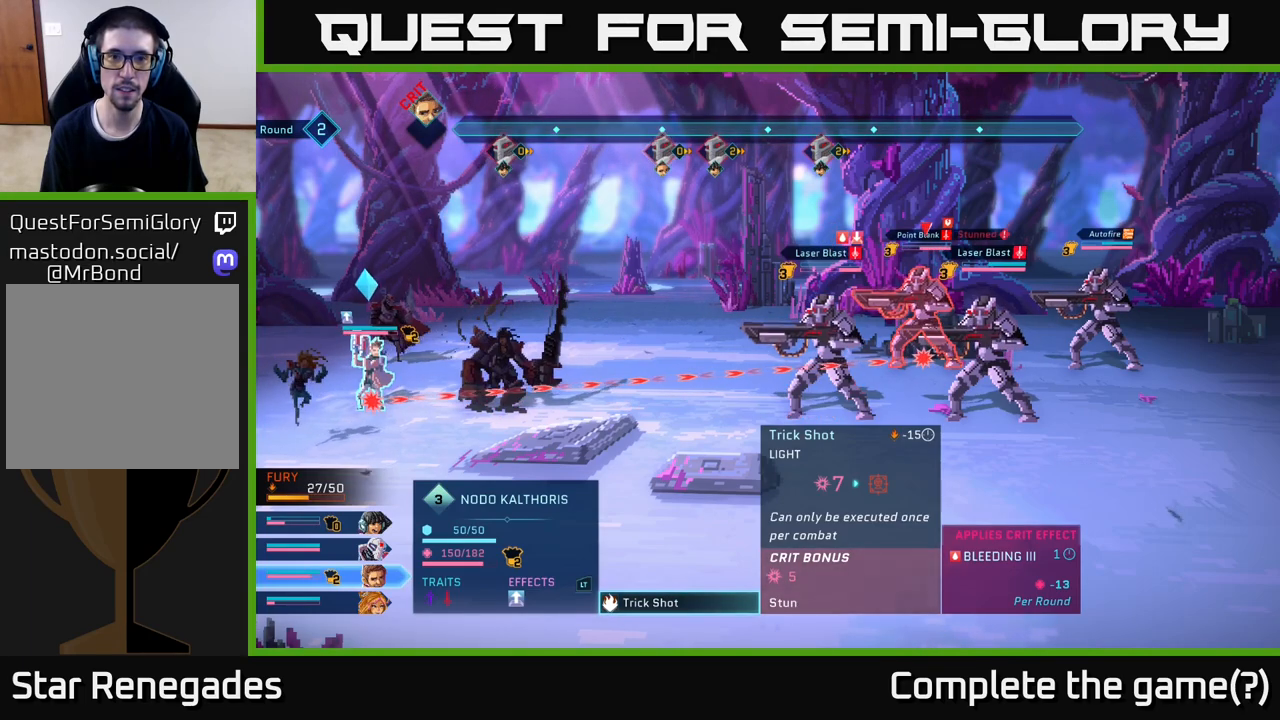
{"buttons": [], "left_stick": "center", "right_stick": "center", "events": []}
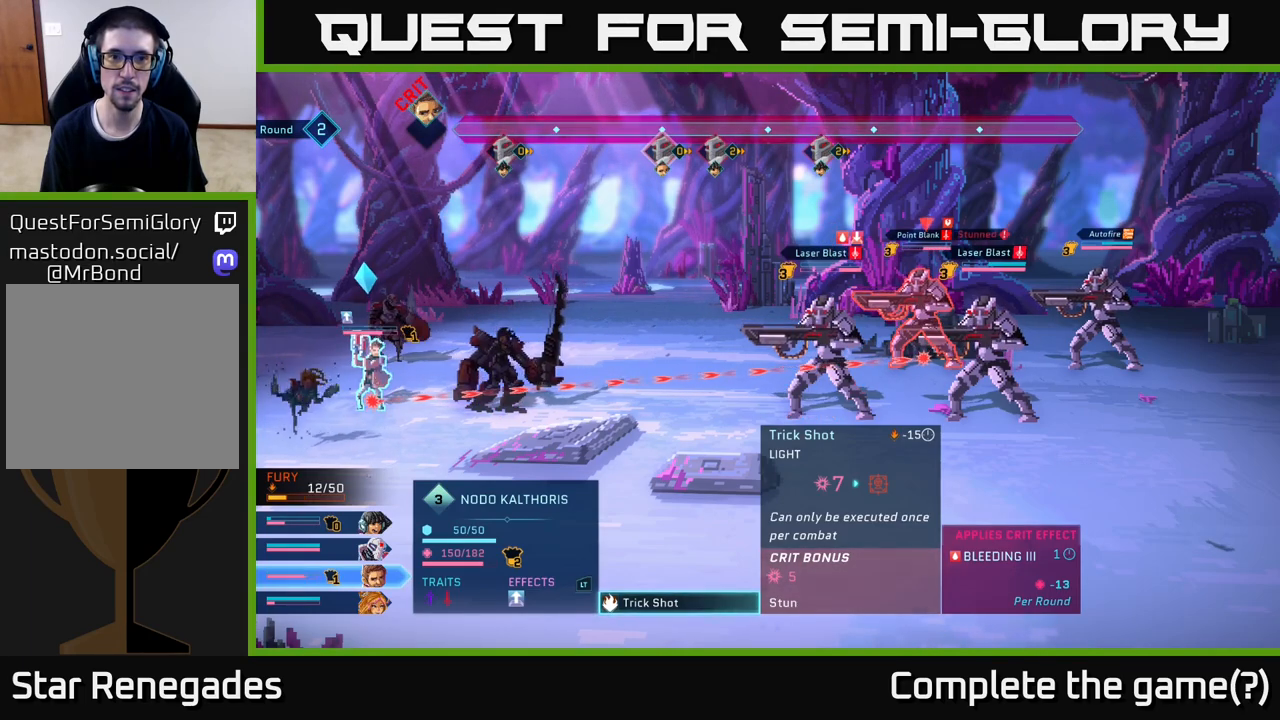
{"buttons": [], "left_stick": "center", "right_stick": "center", "events": [[217, "left_stick", "down"], [450, "left_stick", "center"]]}
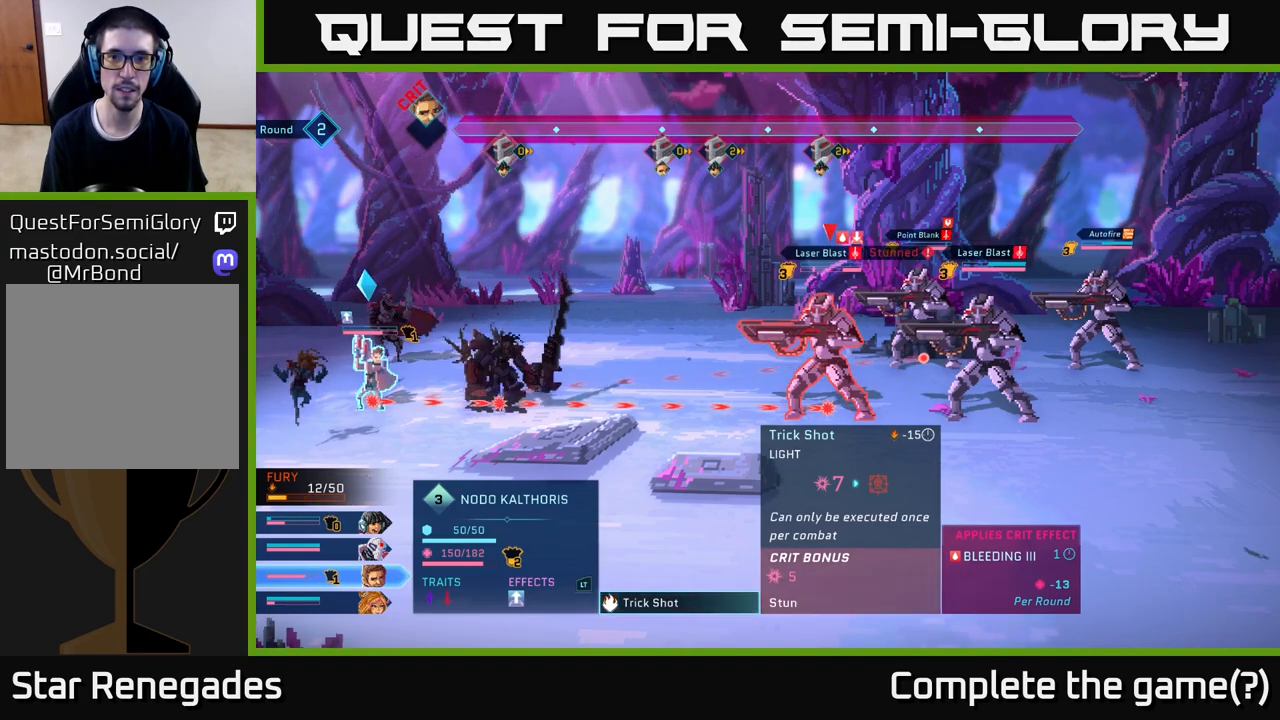
{"buttons": [], "left_stick": "center", "right_stick": "center", "events": []}
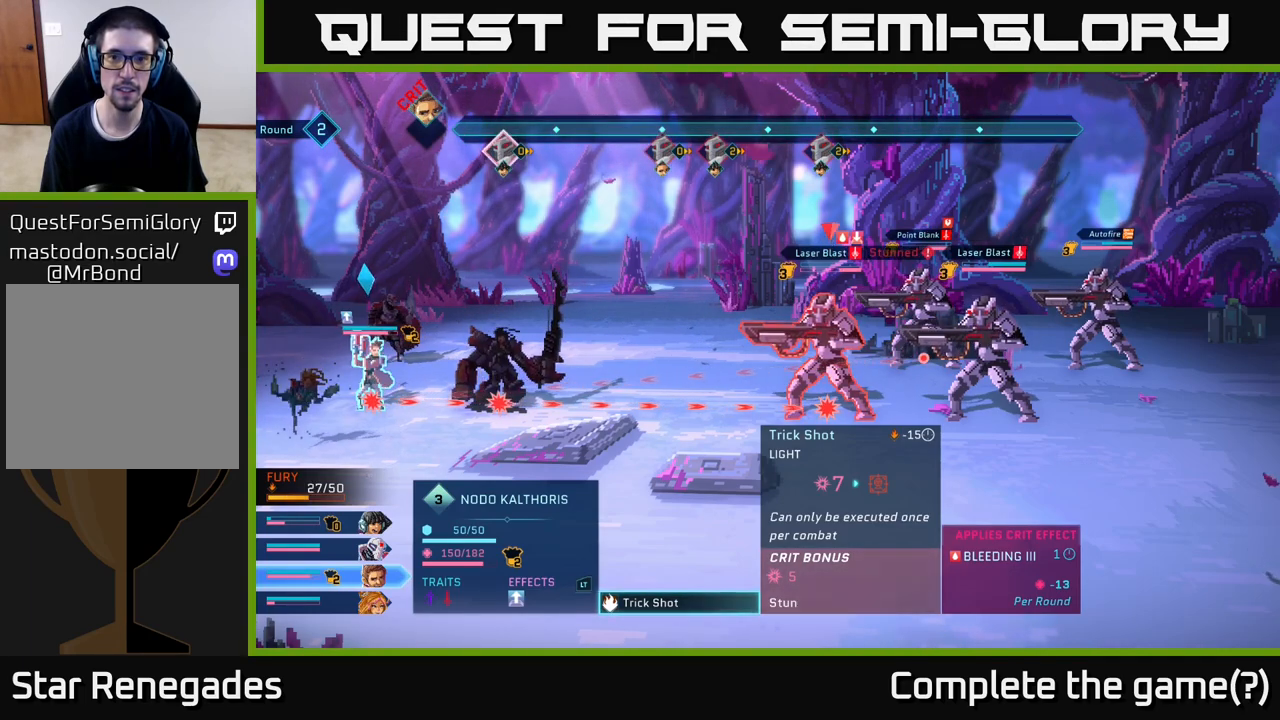
{"buttons": [], "left_stick": "down", "right_stick": "center", "events": [[50, "left_stick", "up"], [250, "left_stick", "center"], [400, "left_stick", "down"]]}
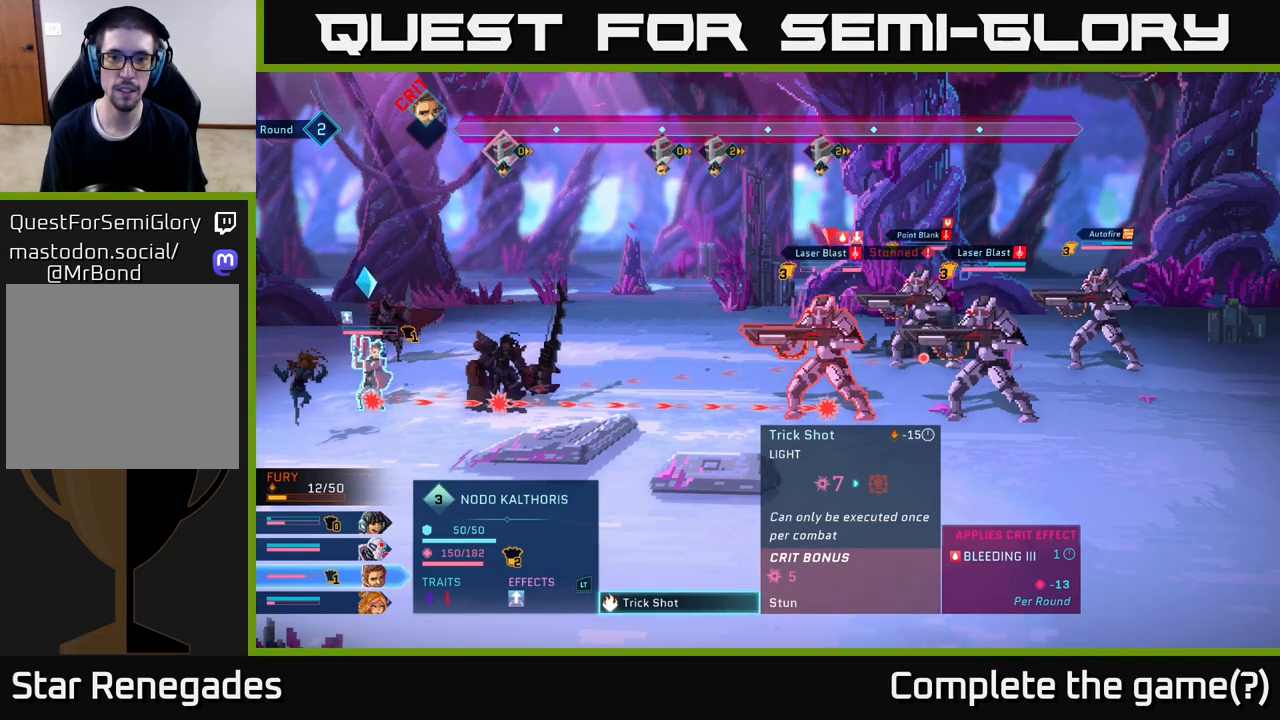
{"buttons": [], "left_stick": "center", "right_stick": "center", "events": [[117, "left_stick", "center"]]}
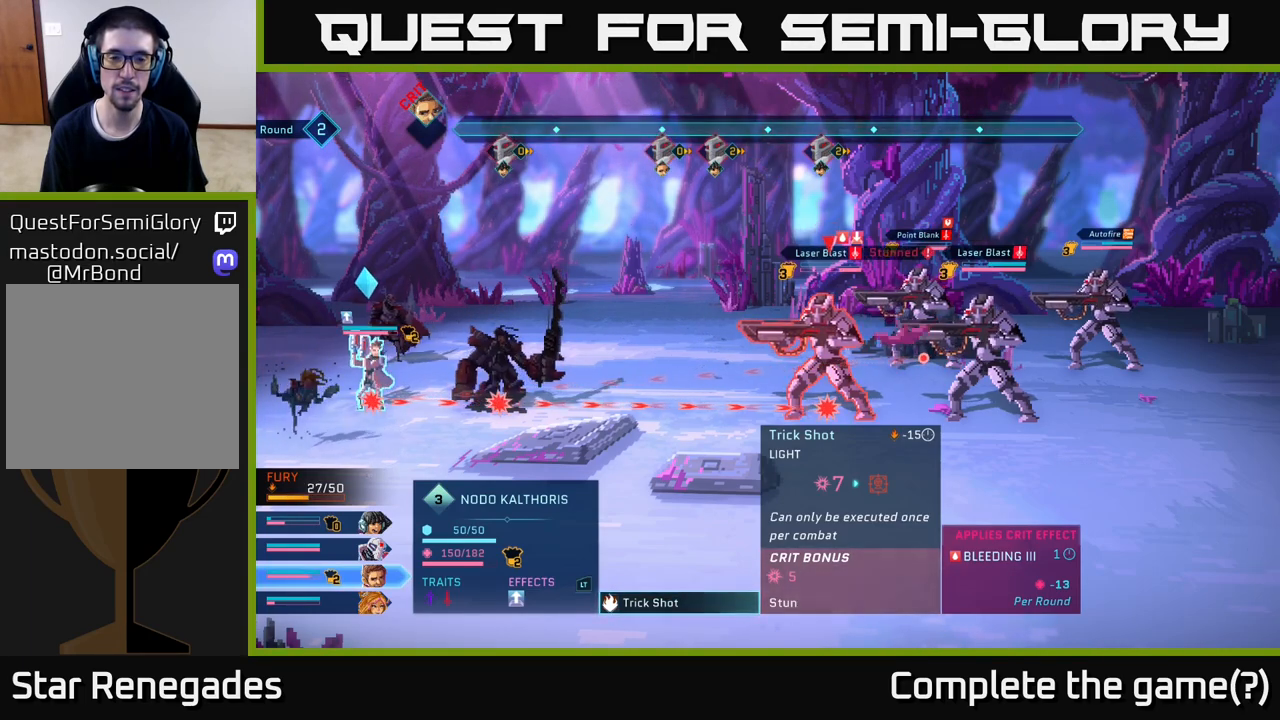
{"buttons": [], "left_stick": "center", "right_stick": "center", "events": []}
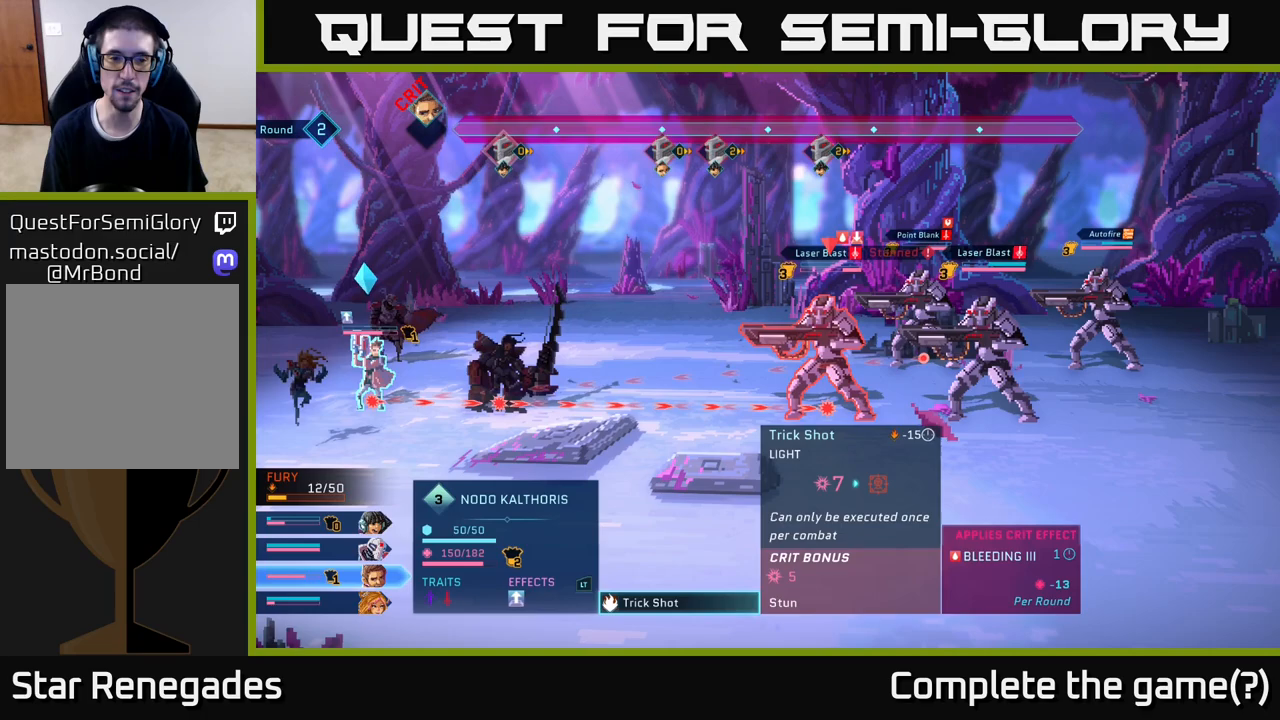
{"buttons": [], "left_stick": "center", "right_stick": "center", "events": []}
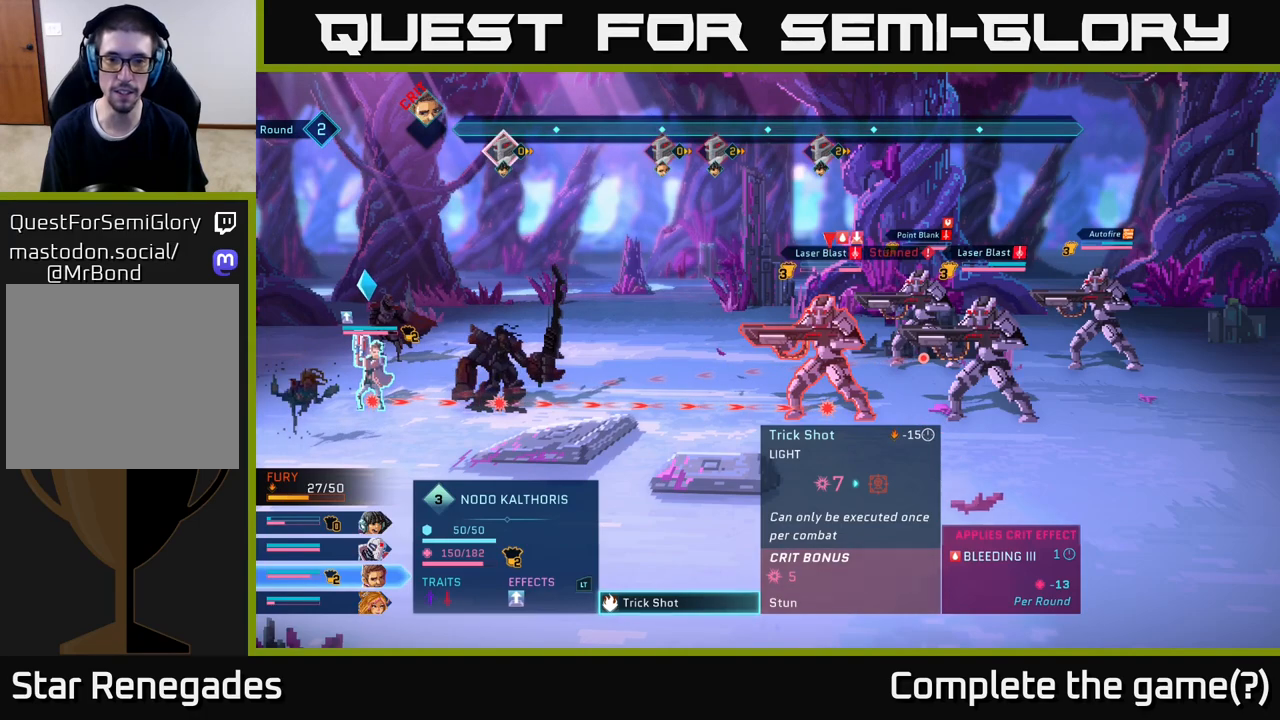
{"buttons": [], "left_stick": "center", "right_stick": "center", "events": []}